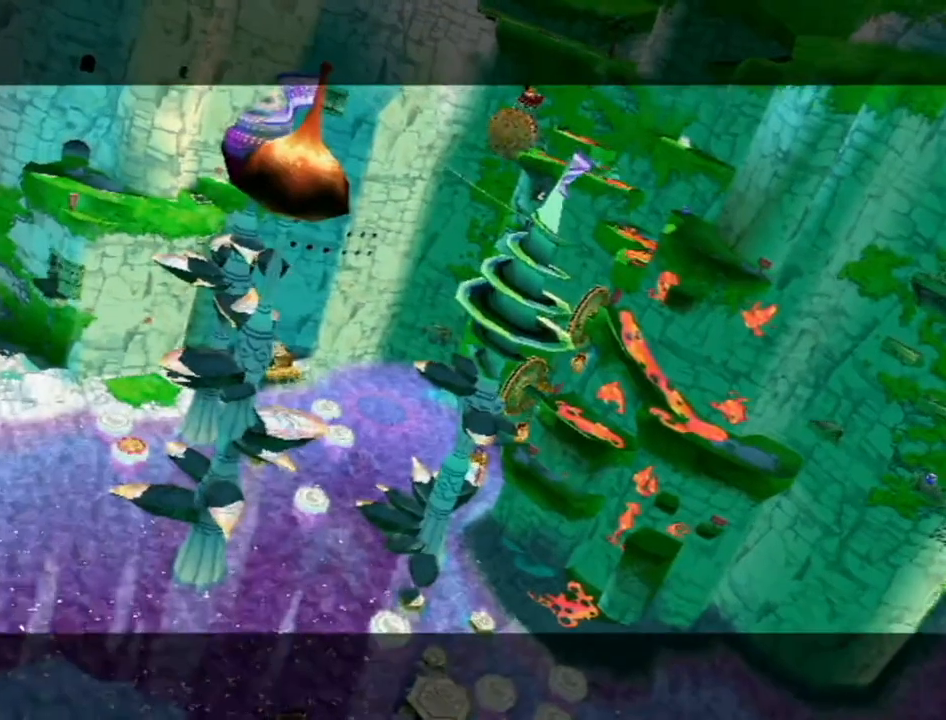
Gameplay with a controller (Nintendo layout); each line is a JSON object with the inputs held at the frame after it. "events" lists button and stick changes between this image and that frame as [ms after this image, input, new state], when the widget could be followed in between. Not read: L3 R3.
{"buttons": ["A"], "left_stick": "center", "right_stick": "center", "events": [[17, "A", "down"], [17, "B", "down"], [83, "A", "up"], [83, "B", "up"], [167, "A", "down"], [167, "B", "down"], [250, "B", "up"], [267, "A", "up"], [333, "A", "down"], [417, "A", "up"], [483, "A", "down"]]}
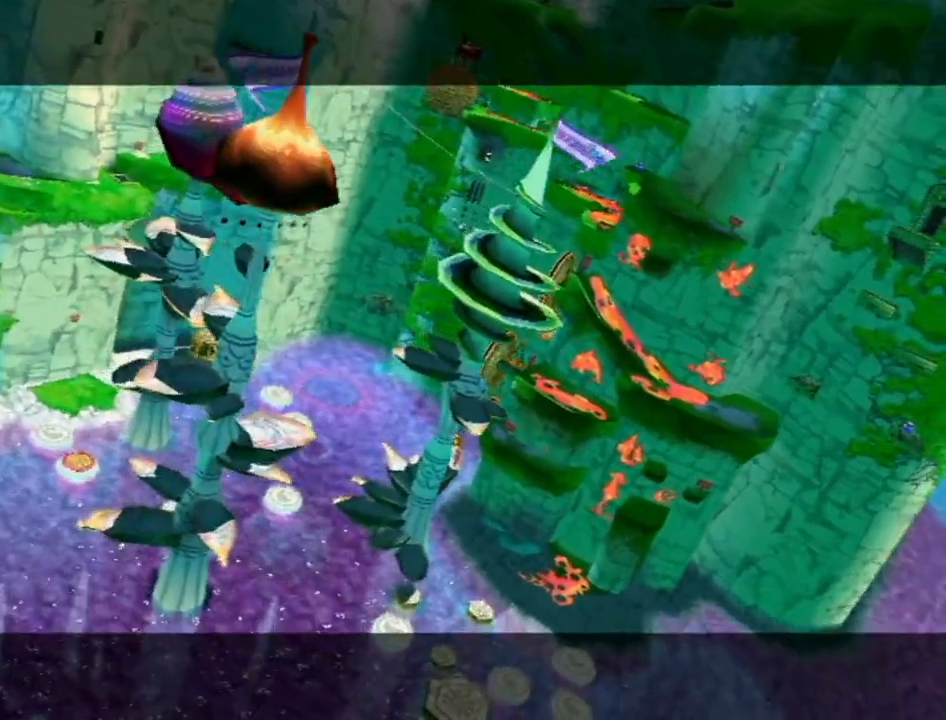
{"buttons": ["A"], "left_stick": "center", "right_stick": "center", "events": [[83, "A", "up"], [183, "A", "down"], [233, "A", "up"], [333, "A", "down"], [433, "A", "up"], [483, "A", "down"]]}
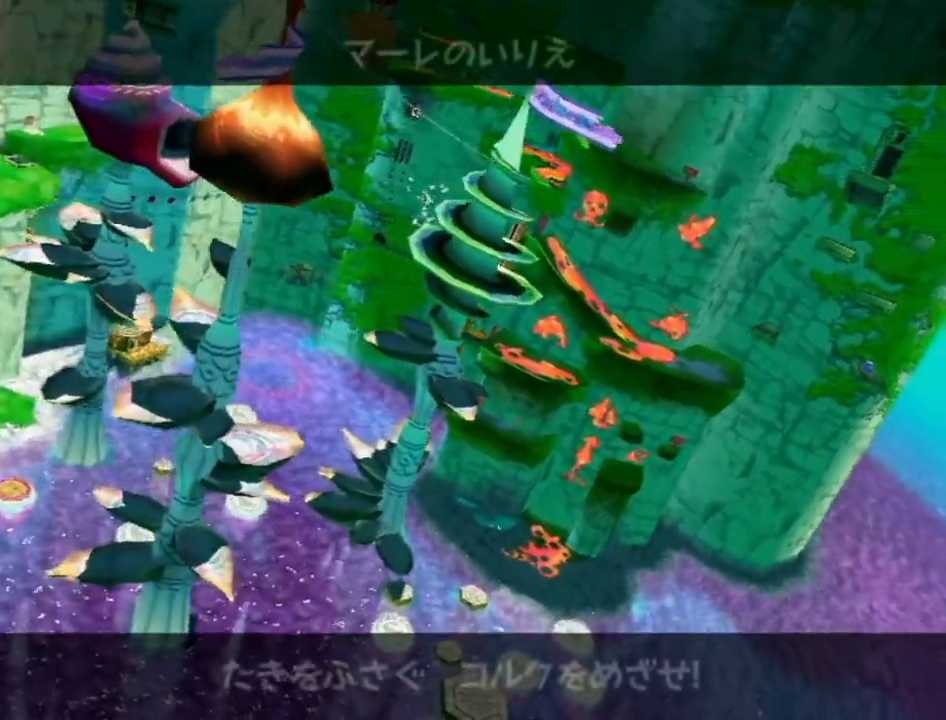
{"buttons": ["A"], "left_stick": "center", "right_stick": "center", "events": [[83, "A", "up"], [167, "A", "down"], [233, "A", "up"], [333, "A", "down"], [433, "A", "up"], [483, "A", "down"]]}
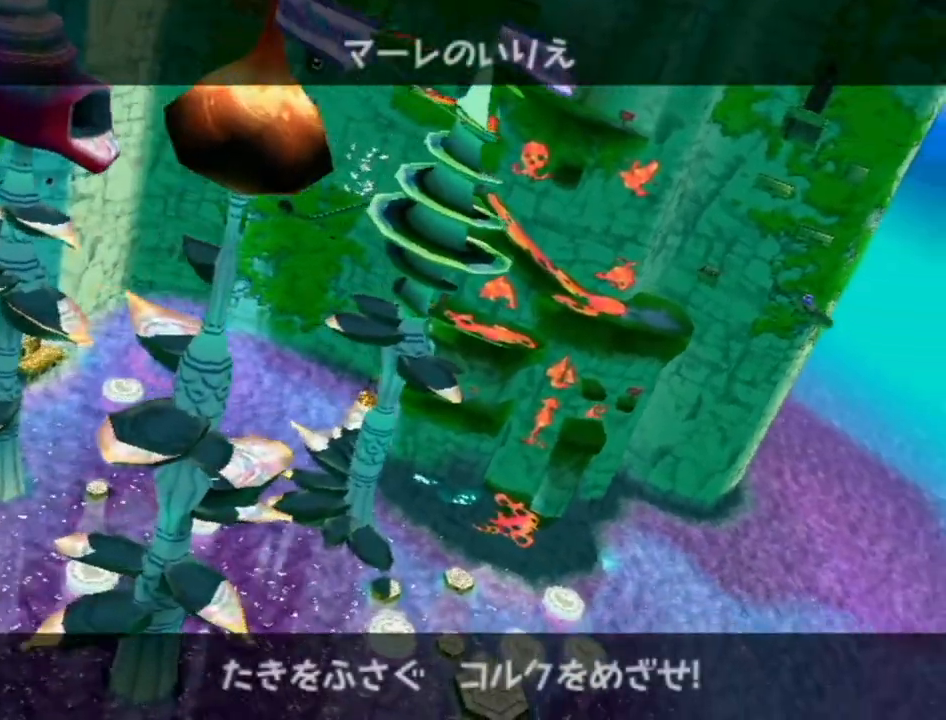
{"buttons": [], "left_stick": "center", "right_stick": "center", "events": [[83, "A", "up"], [183, "A", "down"], [233, "A", "up"], [233, "B", "down"], [333, "A", "down"], [333, "B", "up"], [417, "A", "up"]]}
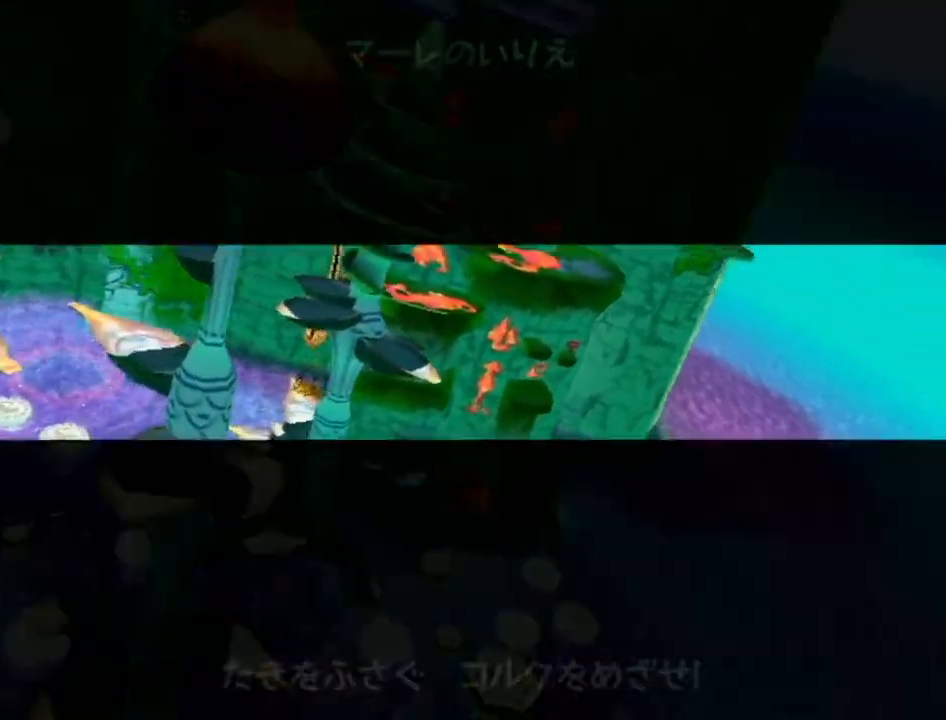
{"buttons": [], "left_stick": "center", "right_stick": "center", "events": [[83, "A", "down"], [117, "A", "up"], [217, "A", "down"], [267, "A", "up"], [367, "A", "down"], [417, "A", "up"]]}
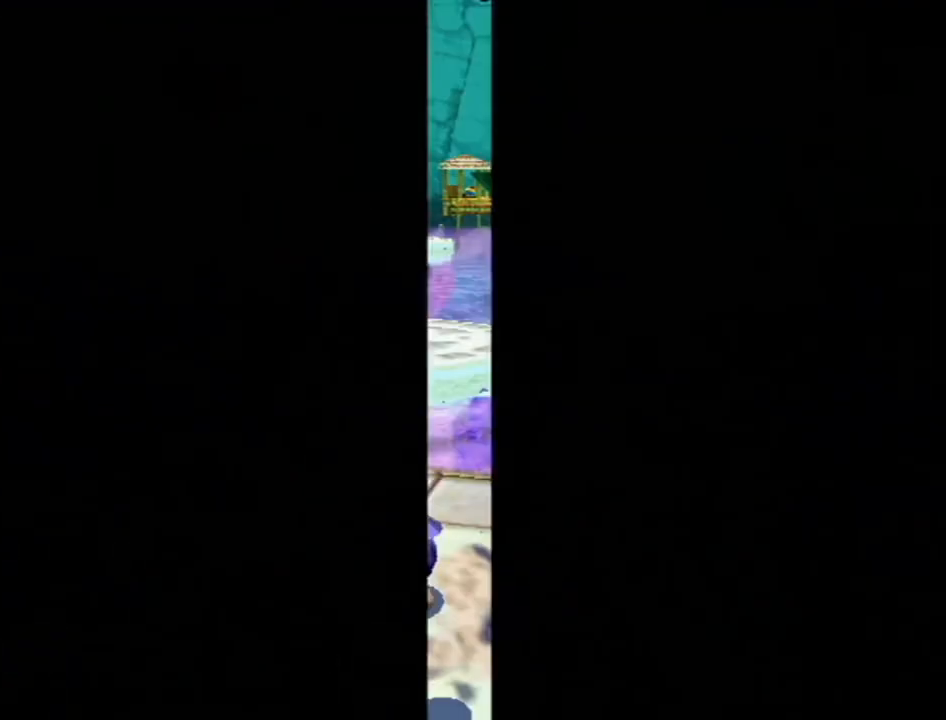
{"buttons": [], "left_stick": "center", "right_stick": "center", "events": [[17, "A", "down"], [83, "A", "up"], [150, "A", "down"], [233, "A", "up"], [300, "A", "down"], [367, "A", "up"], [450, "A", "down"], [483, "A", "up"]]}
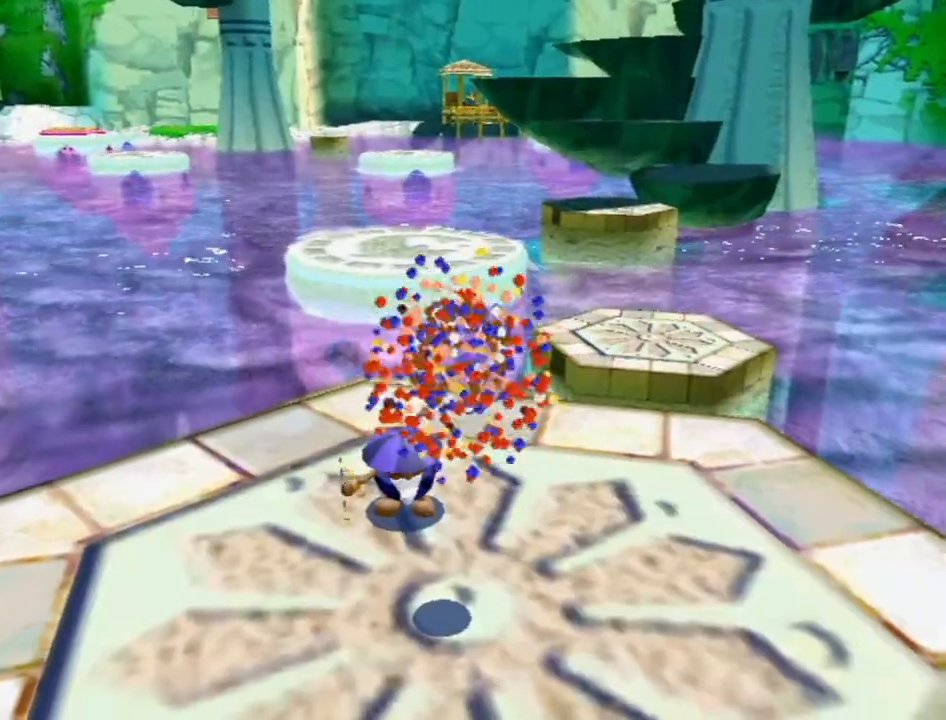
{"buttons": [], "left_stick": "up", "right_stick": "center", "events": [[83, "A", "down"], [150, "A", "up"], [200, "A", "down"], [233, "left_stick", "up"], [333, "A", "up"]]}
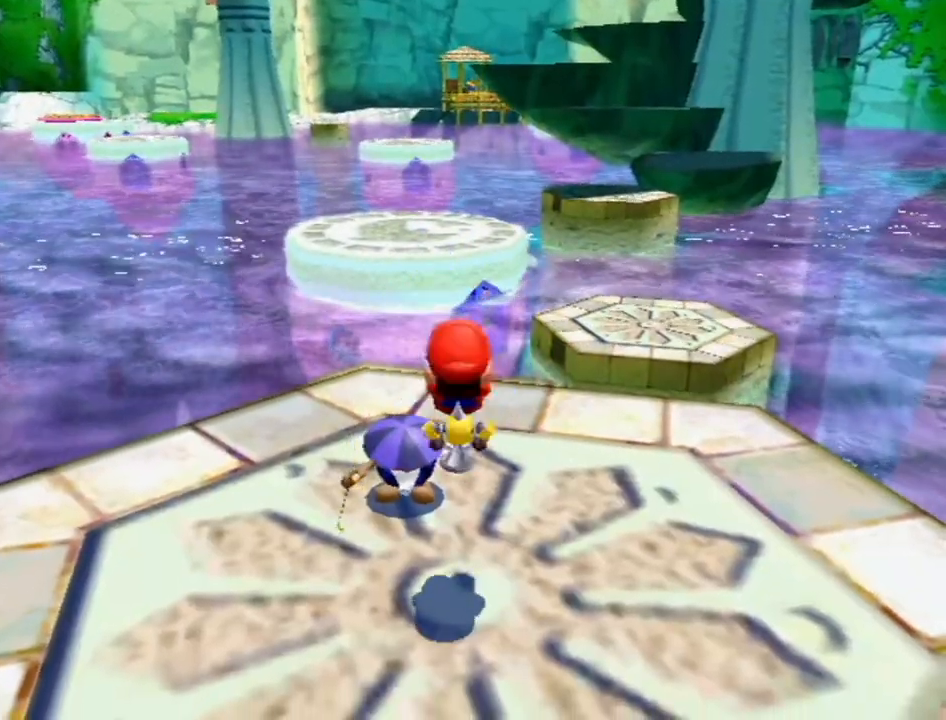
{"buttons": ["B"], "left_stick": "up", "right_stick": "center", "events": [[300, "A", "down"], [400, "A", "up"], [450, "B", "down"]]}
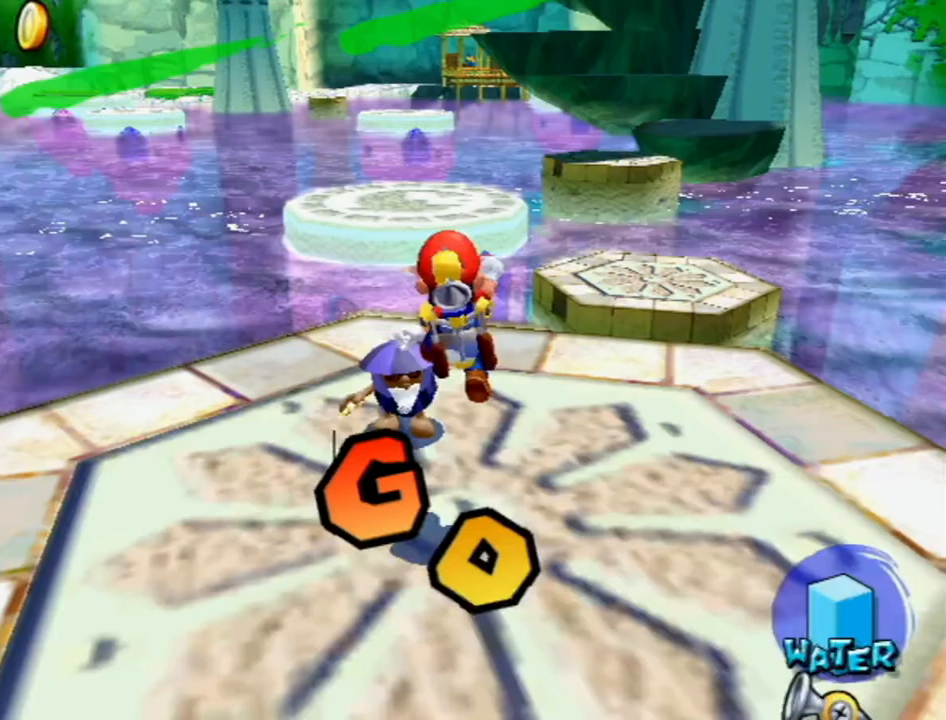
{"buttons": ["A"], "left_stick": "up", "right_stick": "center", "events": [[17, "B", "up"], [400, "A", "down"]]}
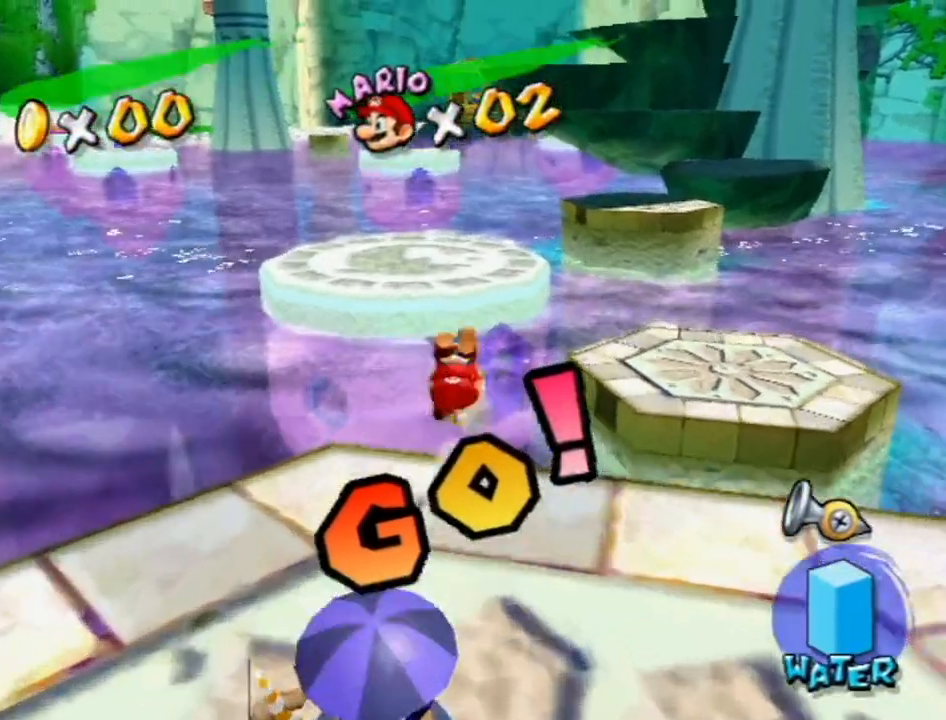
{"buttons": [], "left_stick": "up-right", "right_stick": "center", "events": [[467, "A", "up"], [467, "left_stick", "up-right"]]}
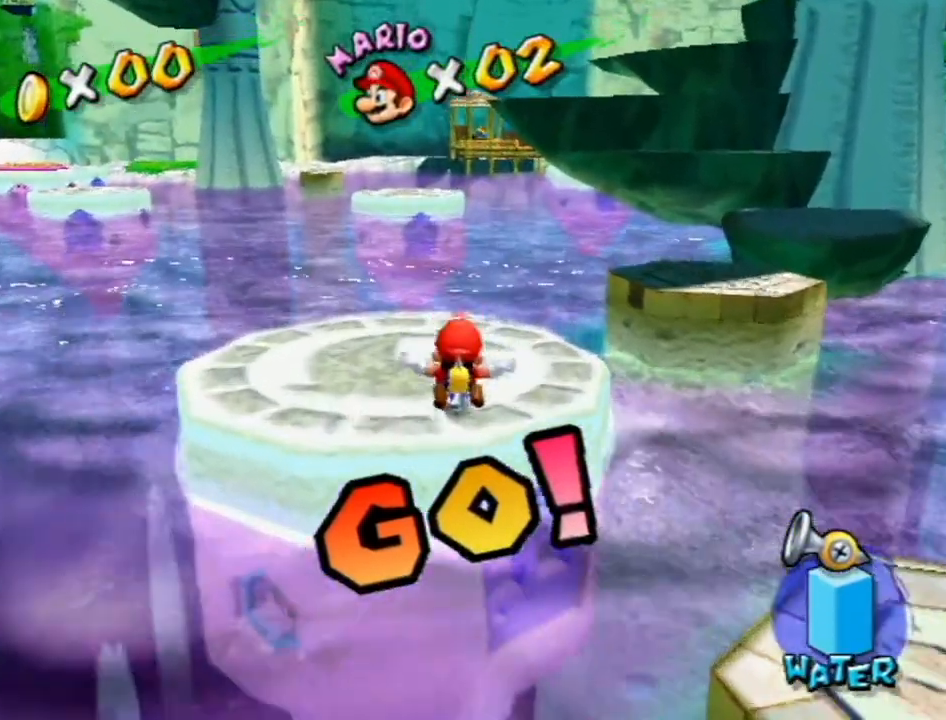
{"buttons": ["X"], "left_stick": "up-right", "right_stick": "center", "events": [[117, "A", "down"], [117, "B", "down"], [300, "B", "up"], [333, "A", "up"], [450, "X", "down"]]}
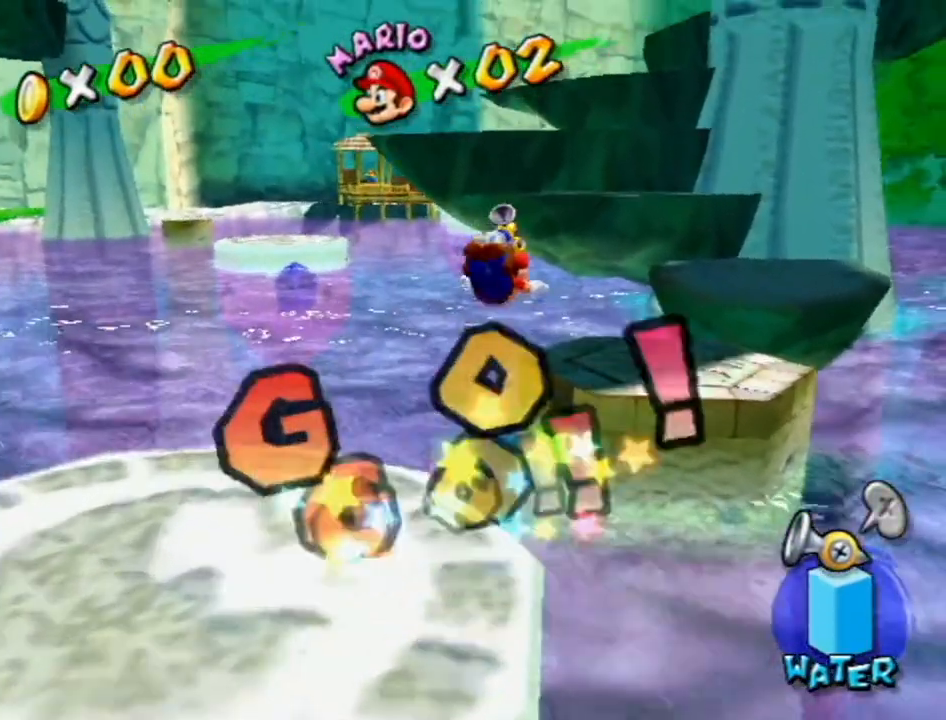
{"buttons": ["A"], "left_stick": "up-right", "right_stick": "center", "events": [[50, "X", "up"], [417, "A", "down"]]}
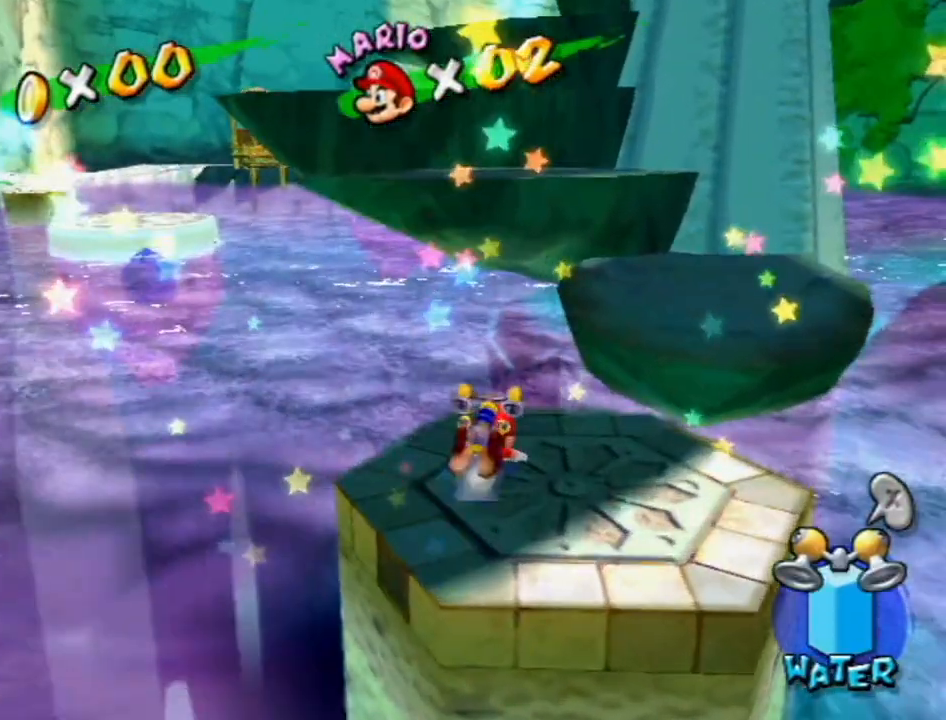
{"buttons": [], "left_stick": "down-left", "right_stick": "center", "events": [[167, "A", "up"], [333, "right_stick", "right"], [400, "left_stick", "up-left"], [400, "right_stick", "center"], [450, "left_stick", "down-left"]]}
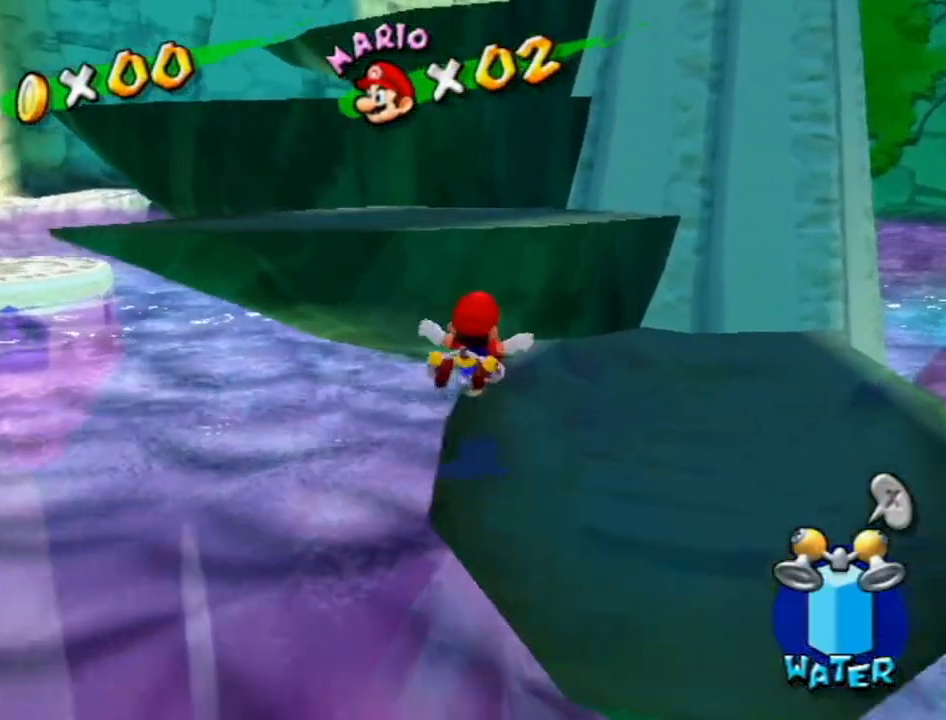
{"buttons": [], "left_stick": "up-left", "right_stick": "center", "events": [[83, "left_stick", "up"], [150, "A", "down"], [433, "A", "up"], [433, "left_stick", "up-left"]]}
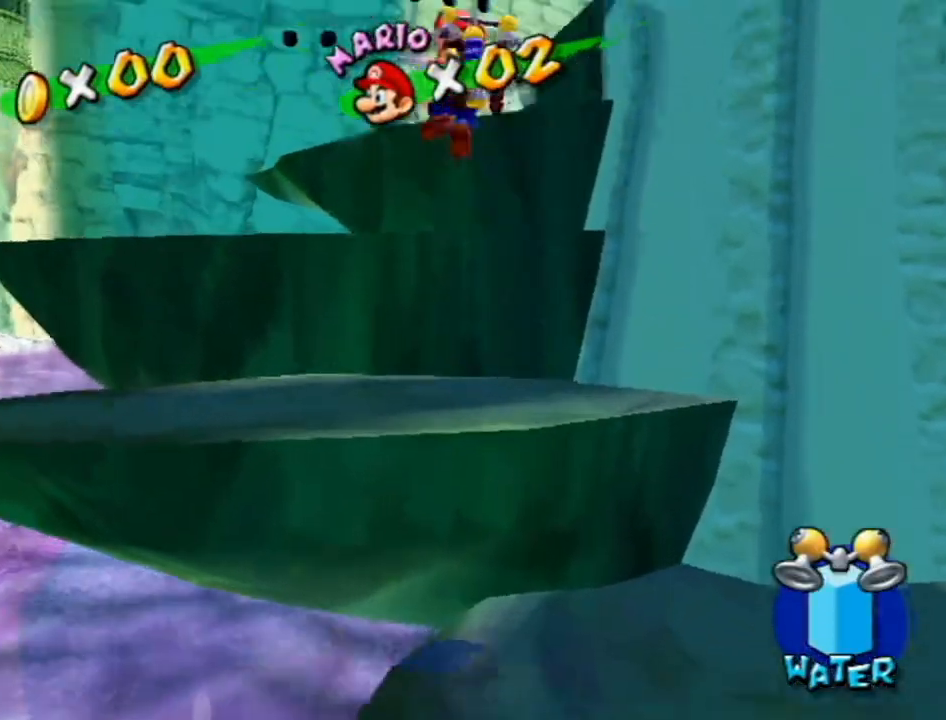
{"buttons": ["R1"], "left_stick": "up", "right_stick": "center", "events": [[267, "R1", "down"], [267, "left_stick", "up"]]}
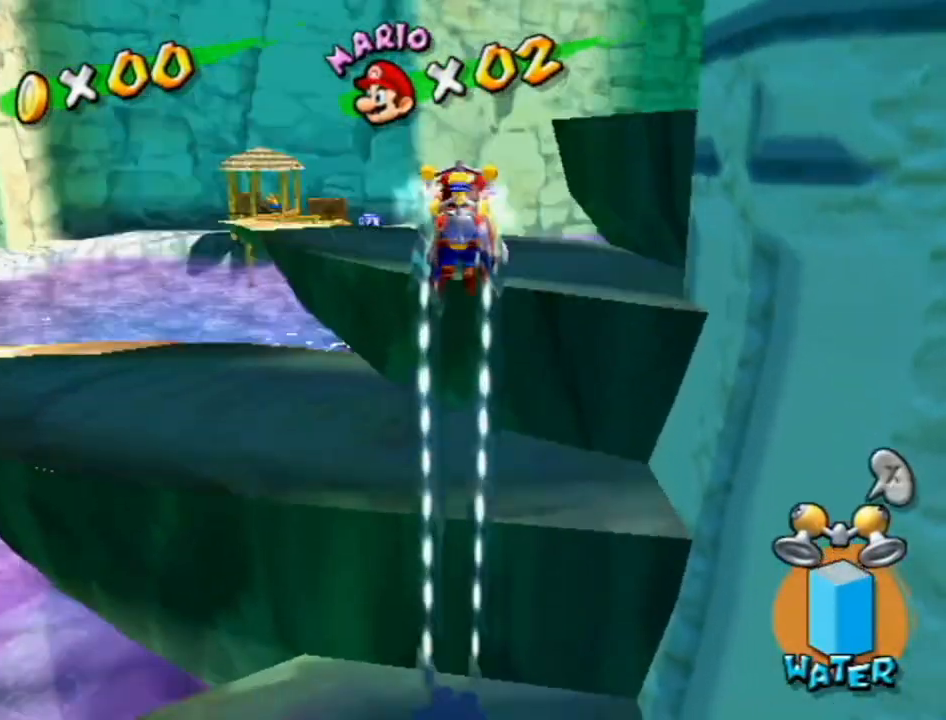
{"buttons": [], "left_stick": "up-right", "right_stick": "center", "events": [[83, "R1", "up"], [183, "right_stick", "left"], [300, "left_stick", "left"], [300, "right_stick", "center"], [367, "left_stick", "down"], [417, "left_stick", "right"], [483, "left_stick", "up-right"]]}
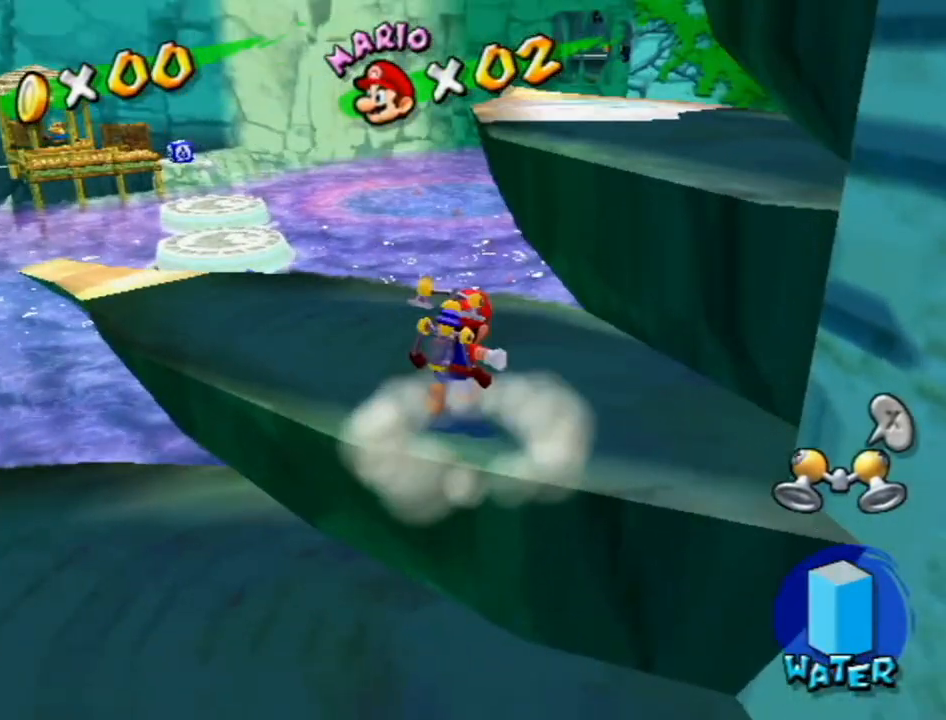
{"buttons": ["A"], "left_stick": "up", "right_stick": "center", "events": [[83, "A", "down"], [400, "A", "up"], [400, "left_stick", "up"], [500, "A", "down"]]}
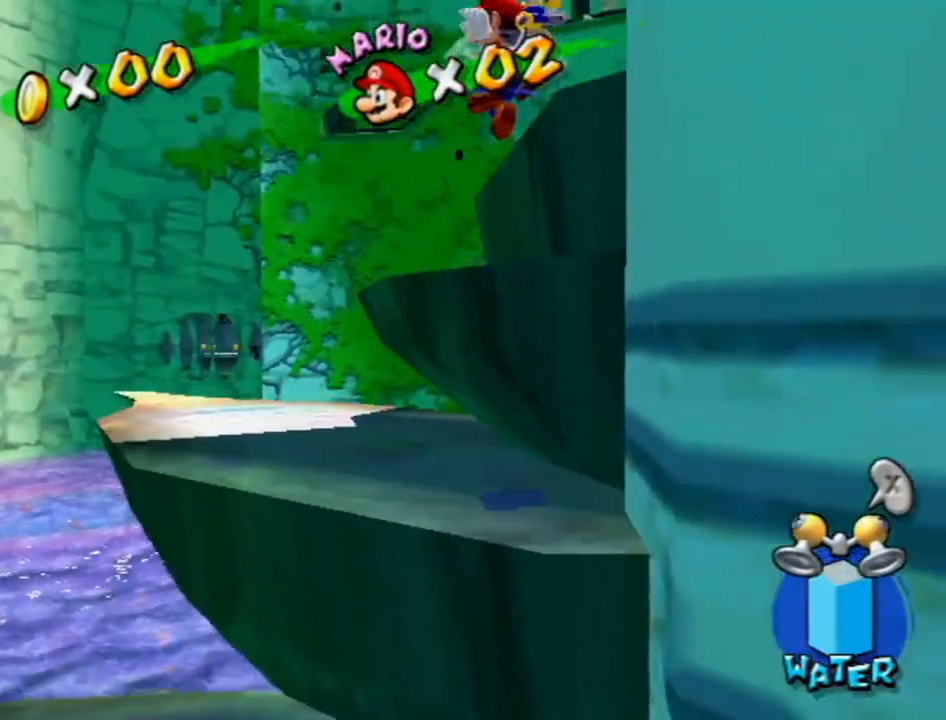
{"buttons": [], "left_stick": "up", "right_stick": "center", "events": [[50, "A", "up"], [150, "A", "down"], [200, "A", "up"], [300, "A", "down"], [367, "A", "up"]]}
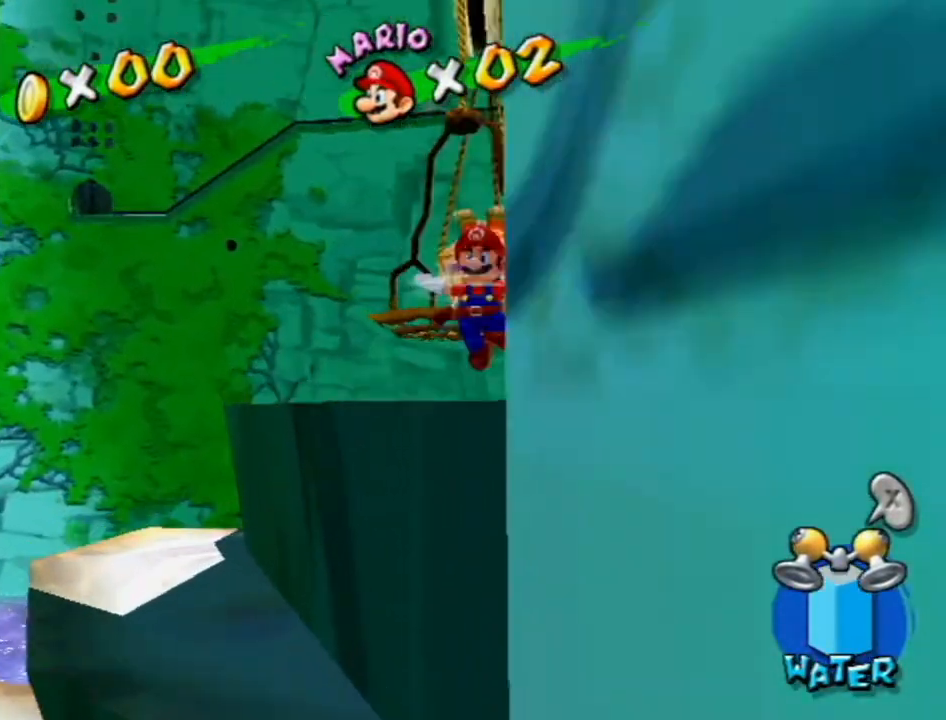
{"buttons": ["A"], "left_stick": "up-right", "right_stick": "center", "events": [[233, "left_stick", "up-right"], [267, "A", "down"]]}
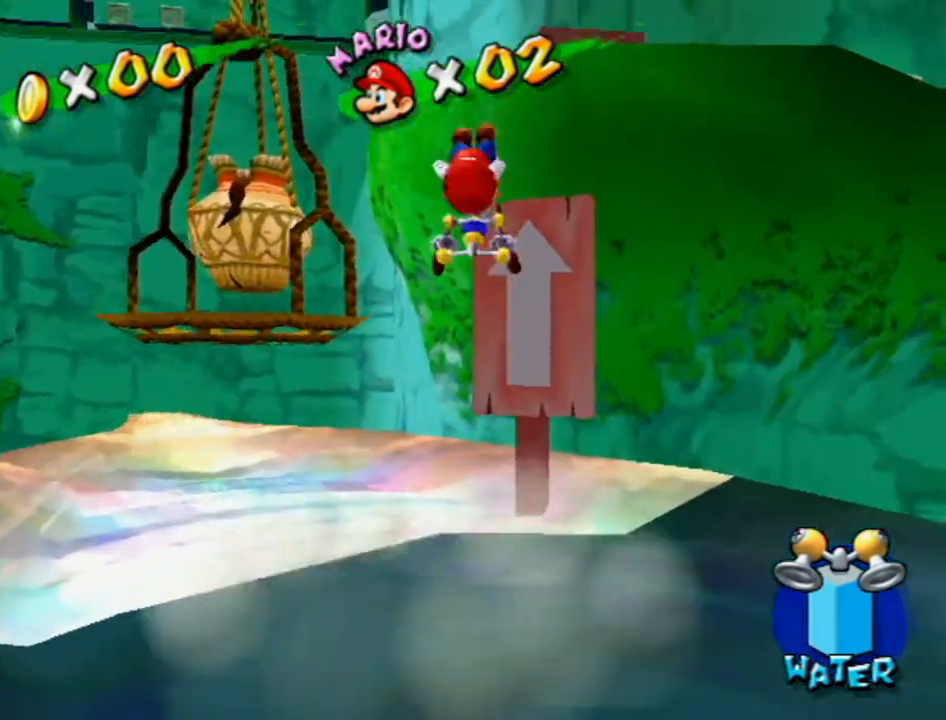
{"buttons": ["R1"], "left_stick": "up", "right_stick": "center", "events": [[333, "left_stick", "up"], [367, "R1", "down"], [450, "A", "up"]]}
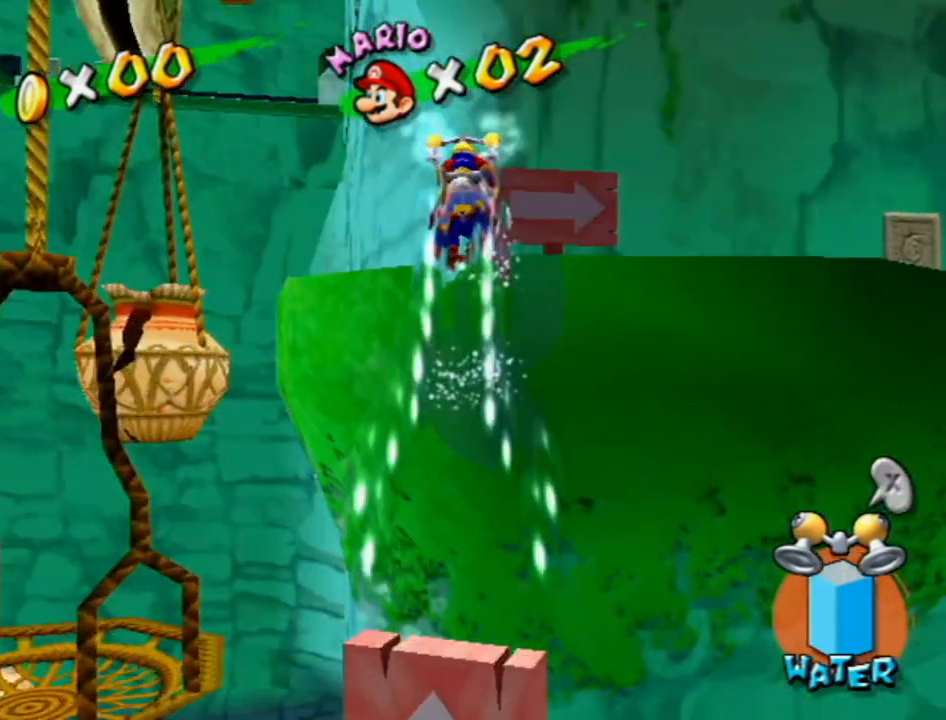
{"buttons": [], "left_stick": "up-right", "right_stick": "center", "events": [[200, "right_stick", "right"], [333, "R1", "up"], [367, "left_stick", "left"], [433, "left_stick", "down-right"], [467, "right_stick", "center"], [483, "left_stick", "up-right"]]}
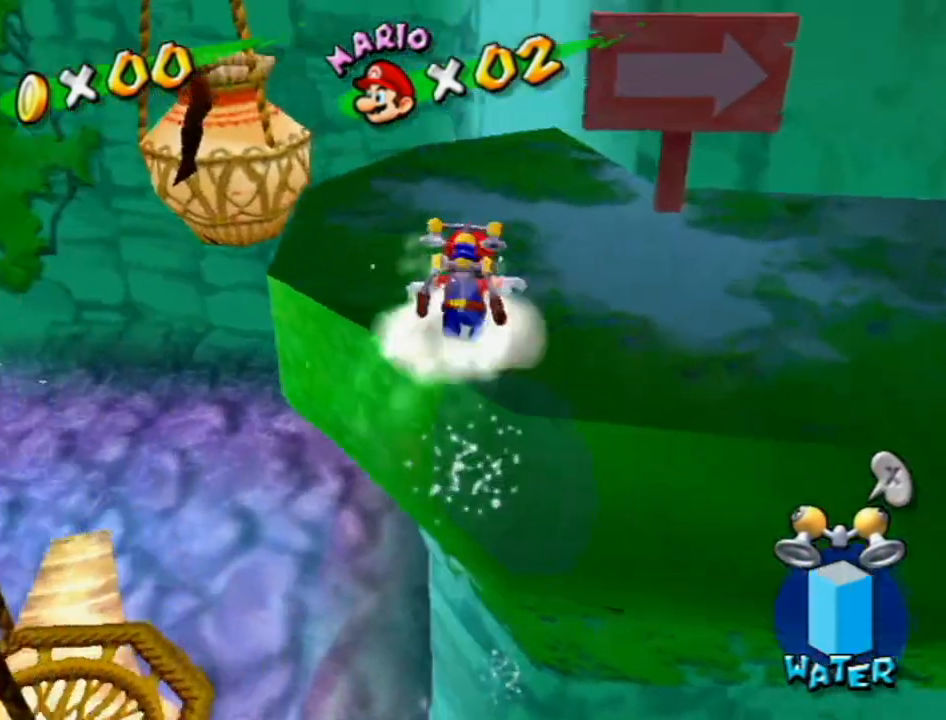
{"buttons": ["A"], "left_stick": "up-left", "right_stick": "center", "events": [[50, "left_stick", "up-left"], [200, "A", "down"]]}
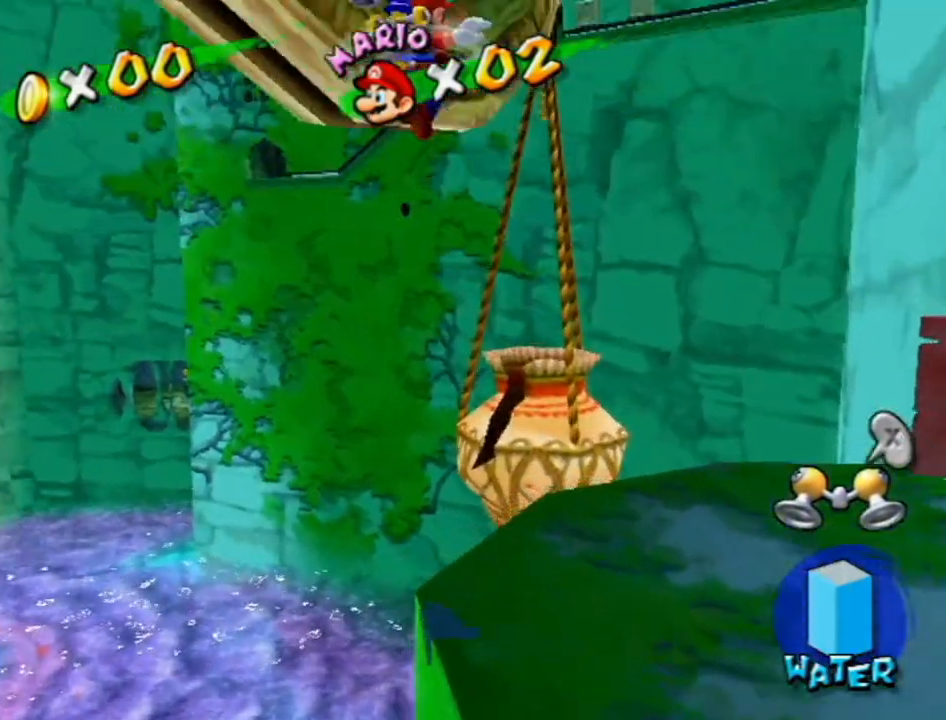
{"buttons": ["A"], "left_stick": "up-right", "right_stick": "center", "events": [[167, "A", "up"], [233, "left_stick", "up-right"], [300, "A", "down"]]}
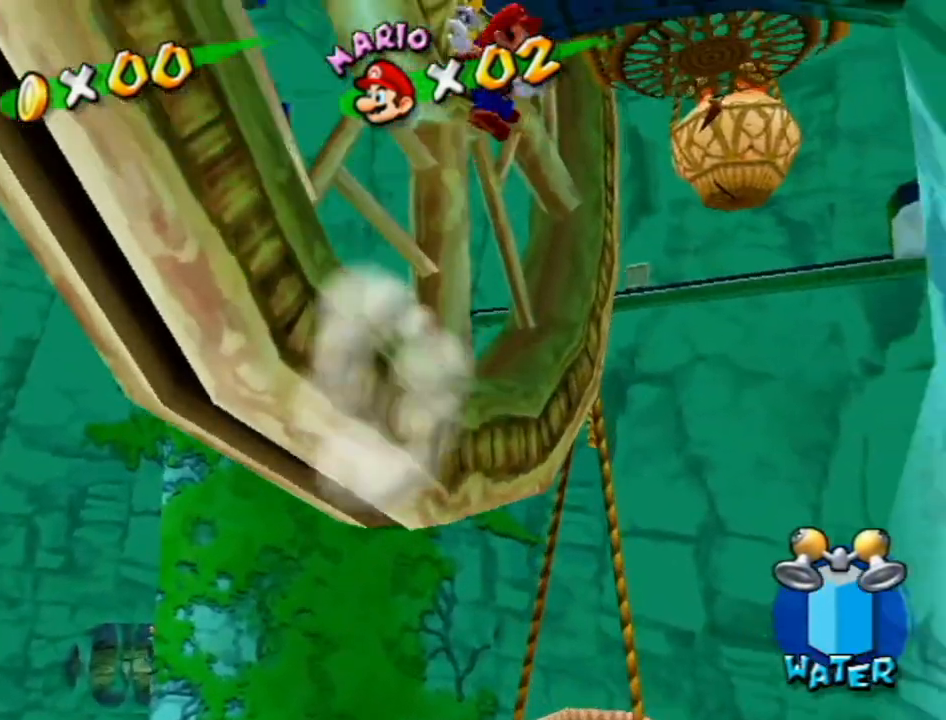
{"buttons": ["A", "R1"], "left_stick": "up", "right_stick": "center", "events": [[183, "A", "up"], [300, "A", "down"], [450, "R1", "down"], [450, "left_stick", "up"]]}
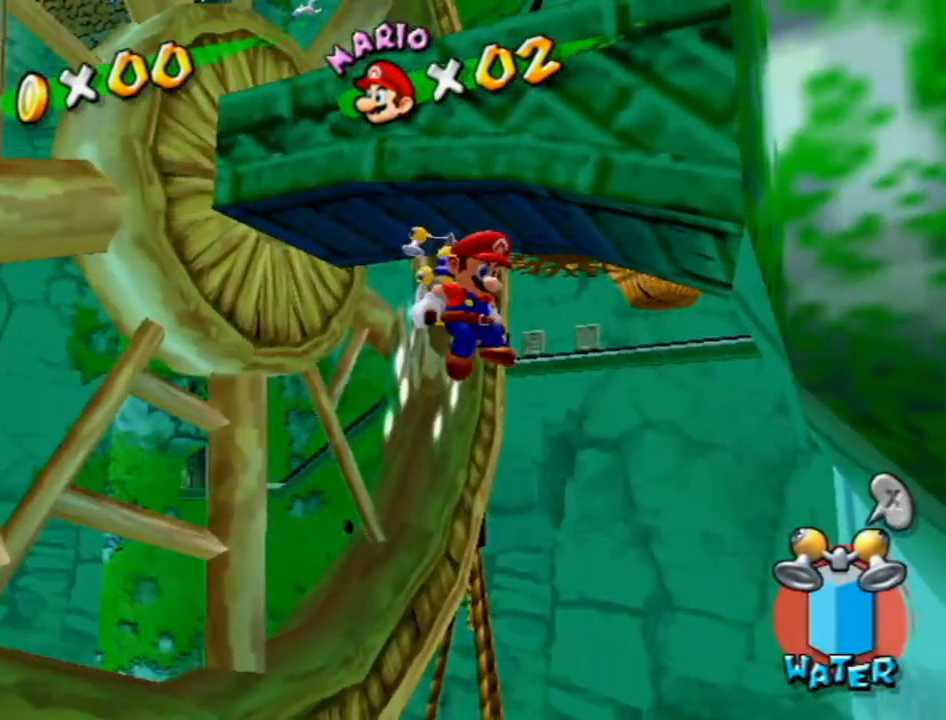
{"buttons": [], "left_stick": "center", "right_stick": "center", "events": [[167, "left_stick", "down-right"], [217, "A", "up"], [217, "R1", "up"], [217, "left_stick", "down"], [400, "left_stick", "center"]]}
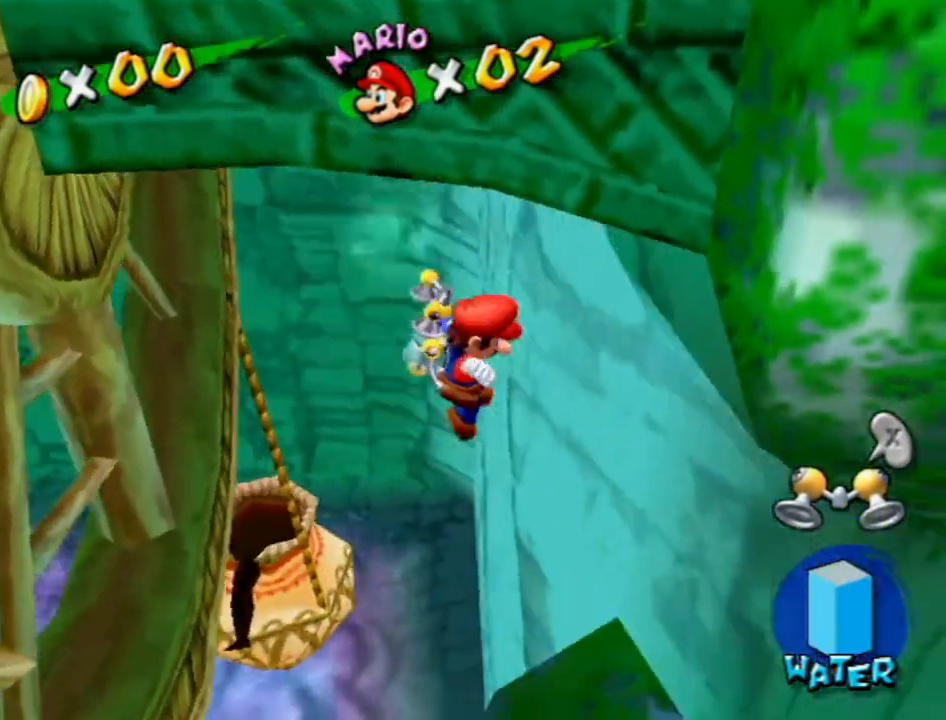
{"buttons": [], "left_stick": "center", "right_stick": "center", "events": [[17, "right_stick", "right"], [150, "right_stick", "center"], [300, "right_stick", "right"], [367, "right_stick", "center"]]}
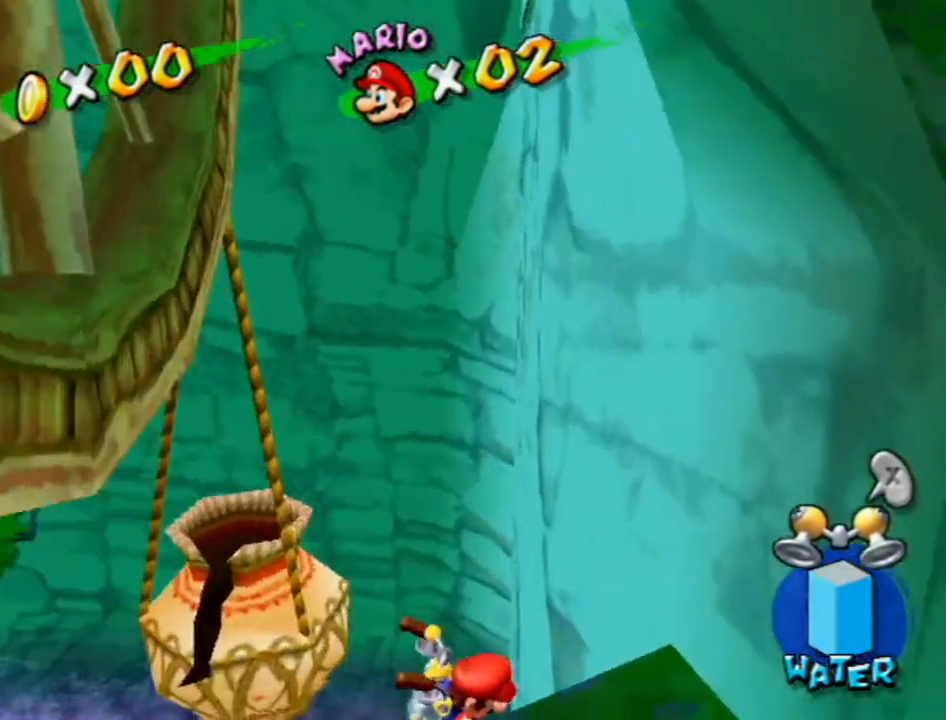
{"buttons": [], "left_stick": "left", "right_stick": "center", "events": [[50, "left_stick", "right"], [450, "left_stick", "left"]]}